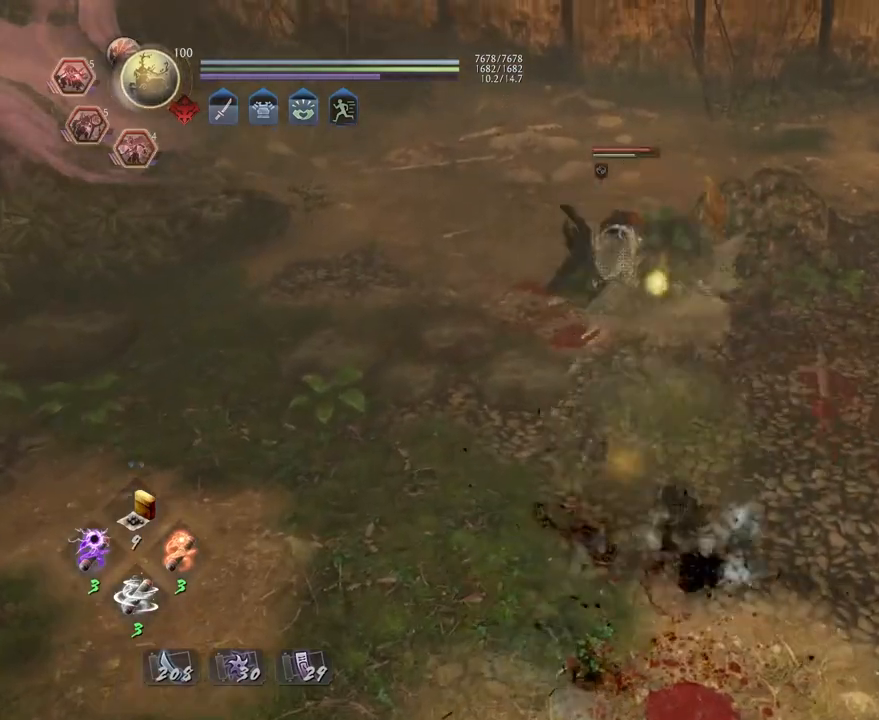
Gameplay with a controller (PlayStation layout); each line is a JSON object with the inputs held at the frame after it. "events" lists button and stick changes between this image and that frame as [ms after this image, input, new state], when the widget could be followed in between.
{"buttons": ["CROSS"], "left_stick": "up", "right_stick": "center", "events": [[17, "TRIANGLE", "down"], [83, "TRIANGLE", "up"], [117, "R1", "up"], [117, "left_stick", "up"], [233, "CROSS", "down"]]}
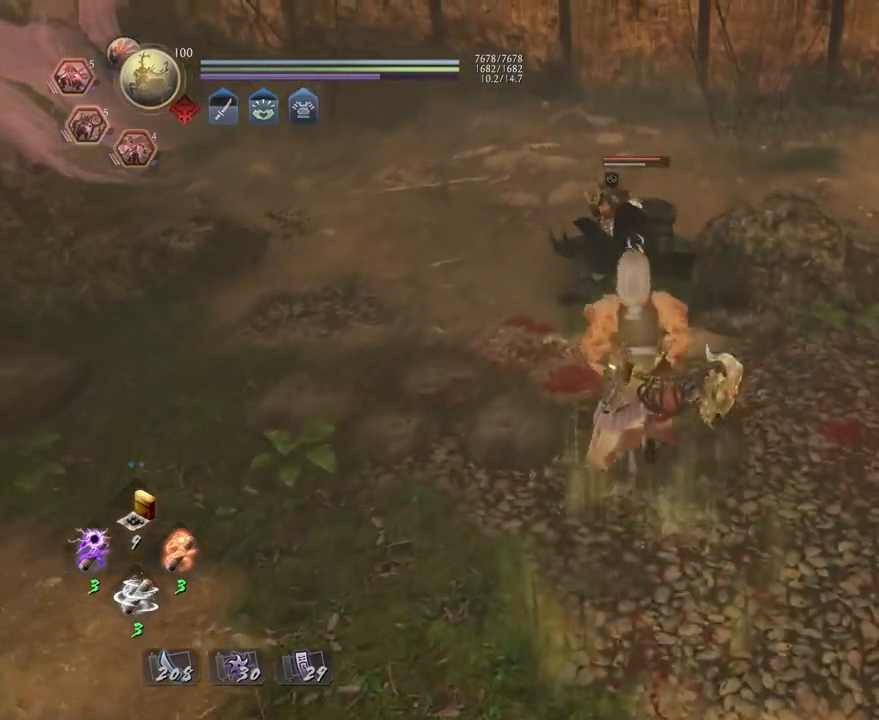
{"buttons": [], "left_stick": "up-left", "right_stick": "center", "events": [[50, "SQUARE", "down"], [150, "SQUARE", "up"], [200, "CROSS", "up"], [217, "left_stick", "center"], [250, "R1", "down"], [300, "CROSS", "down"], [400, "R1", "up"], [417, "CROSS", "up"], [483, "left_stick", "up-left"]]}
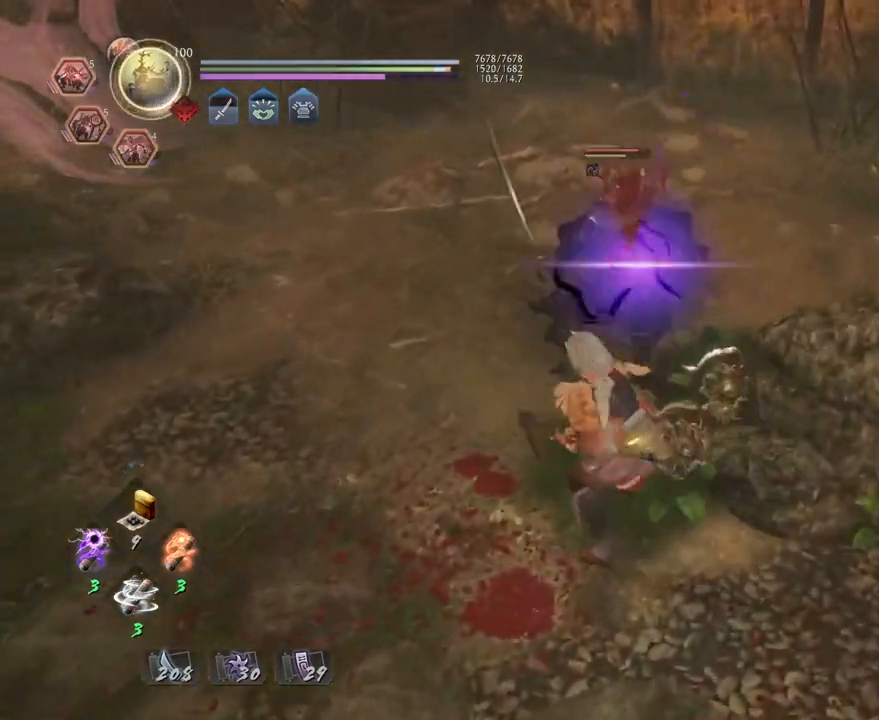
{"buttons": [], "left_stick": "center", "right_stick": "center", "events": [[317, "CROSS", "down"], [417, "CROSS", "up"], [417, "left_stick", "center"]]}
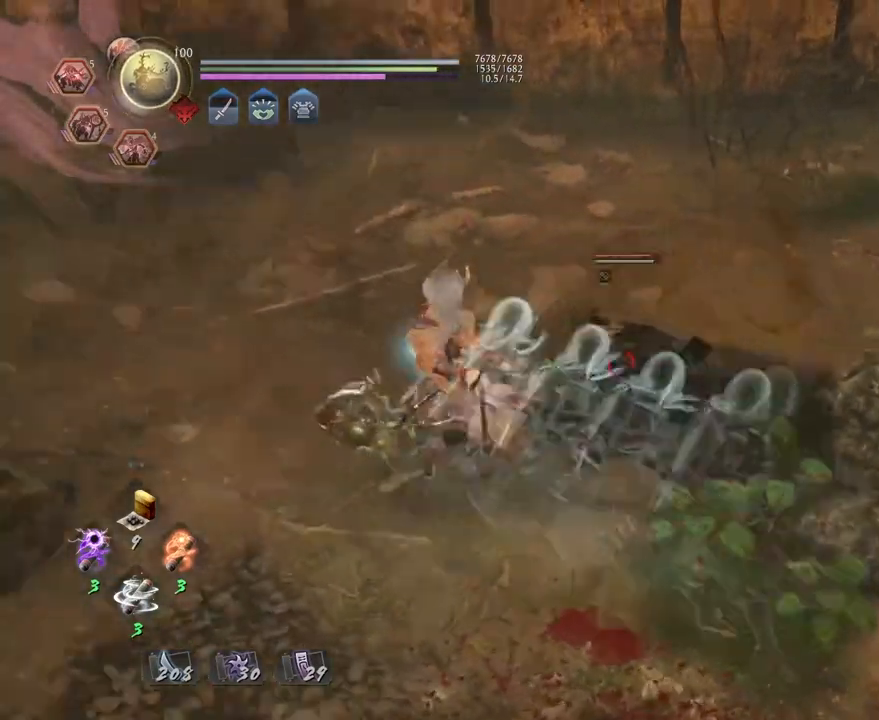
{"buttons": [], "left_stick": "center", "right_stick": "center", "events": [[183, "left_stick", "up"], [300, "left_stick", "up-left"], [400, "left_stick", "left"], [500, "left_stick", "center"]]}
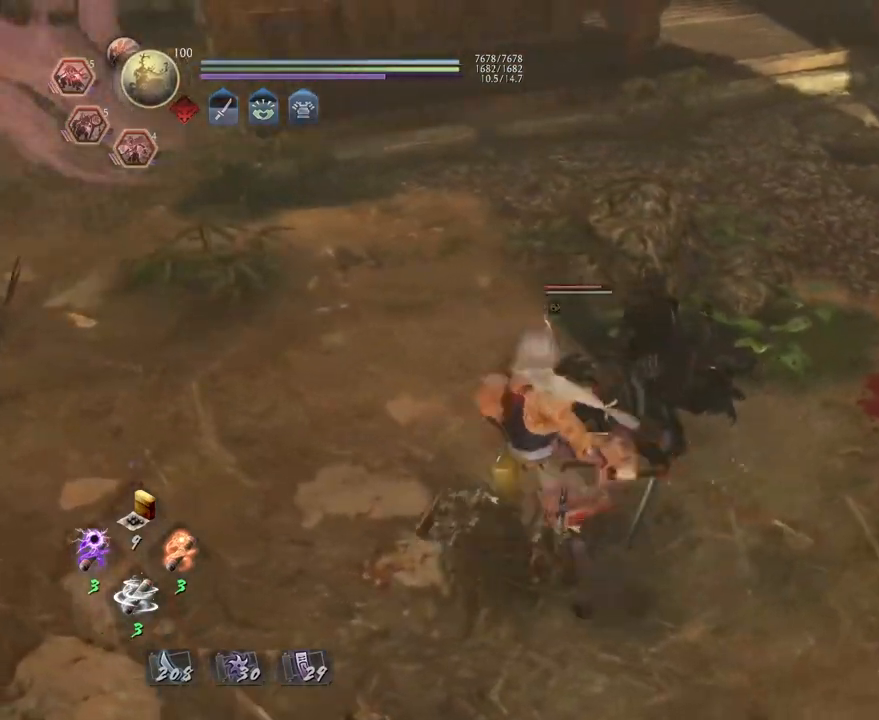
{"buttons": [], "left_stick": "center", "right_stick": "center", "events": [[17, "TRIANGLE", "down"], [133, "TRIANGLE", "up"]]}
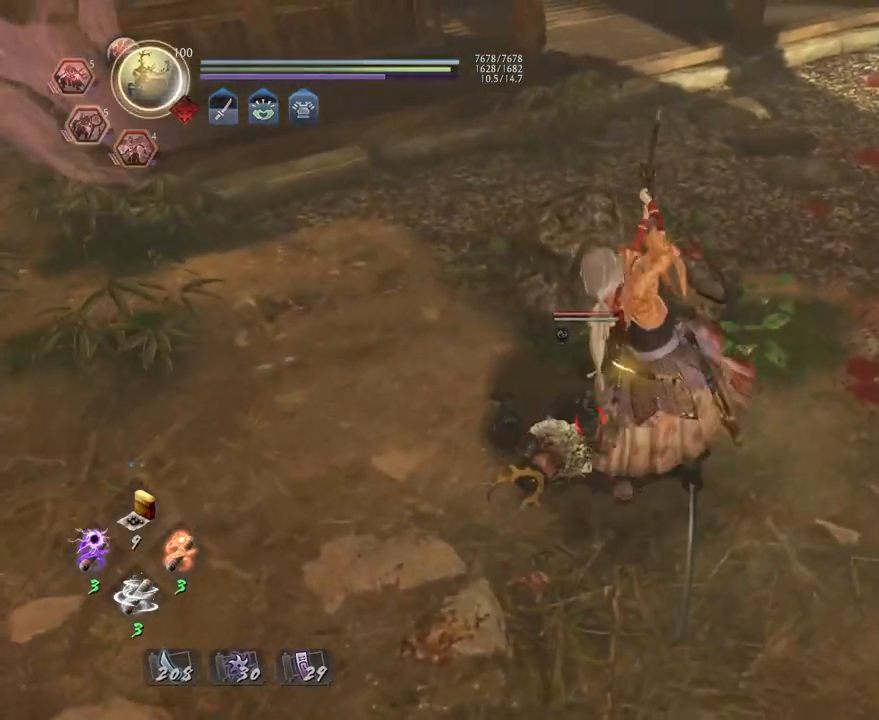
{"buttons": [], "left_stick": "center", "right_stick": "center", "events": [[150, "R1", "down"], [200, "CROSS", "down"], [317, "CROSS", "up"], [317, "R1", "up"]]}
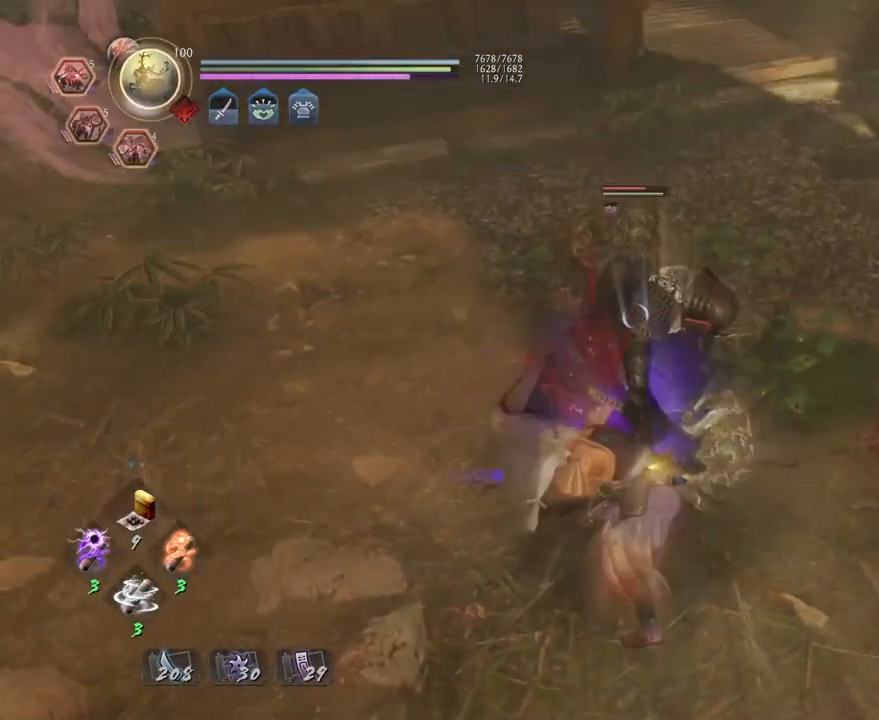
{"buttons": ["CROSS"], "left_stick": "right", "right_stick": "center", "events": [[33, "left_stick", "right"], [500, "CROSS", "down"]]}
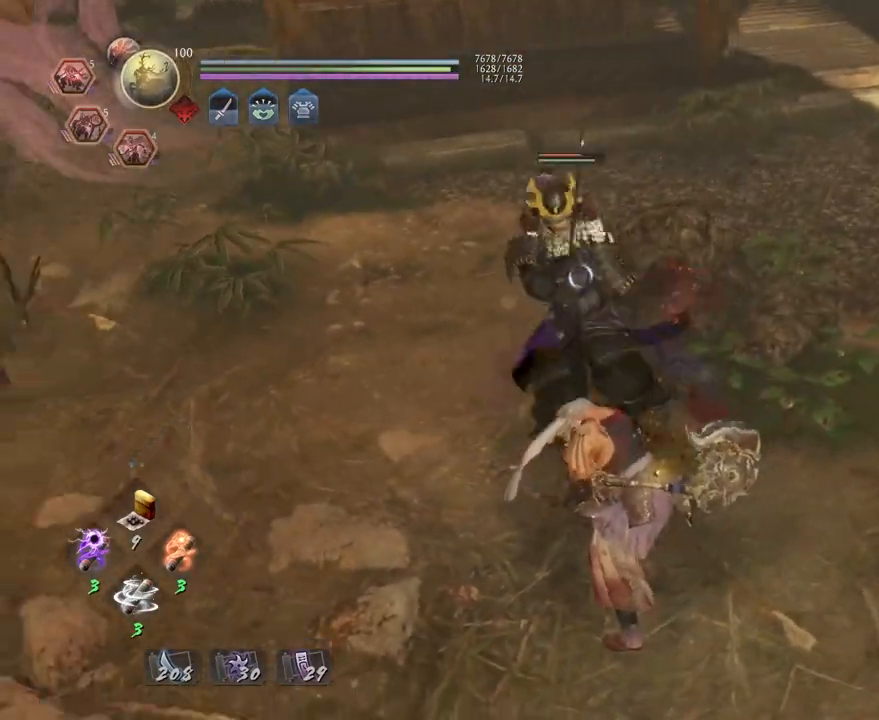
{"buttons": [], "left_stick": "down-right", "right_stick": "center", "events": [[83, "CROSS", "up"], [317, "L1", "down"], [317, "left_stick", "down-right"], [450, "L1", "up"]]}
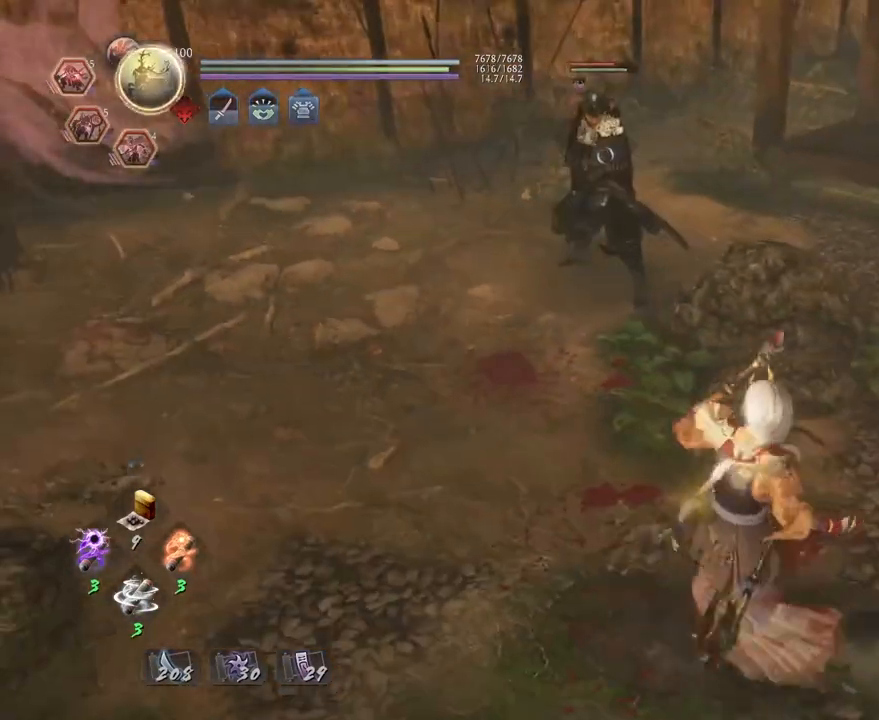
{"buttons": [], "left_stick": "up-right", "right_stick": "center", "events": [[50, "left_stick", "down"], [283, "left_stick", "down-right"], [433, "left_stick", "up-right"]]}
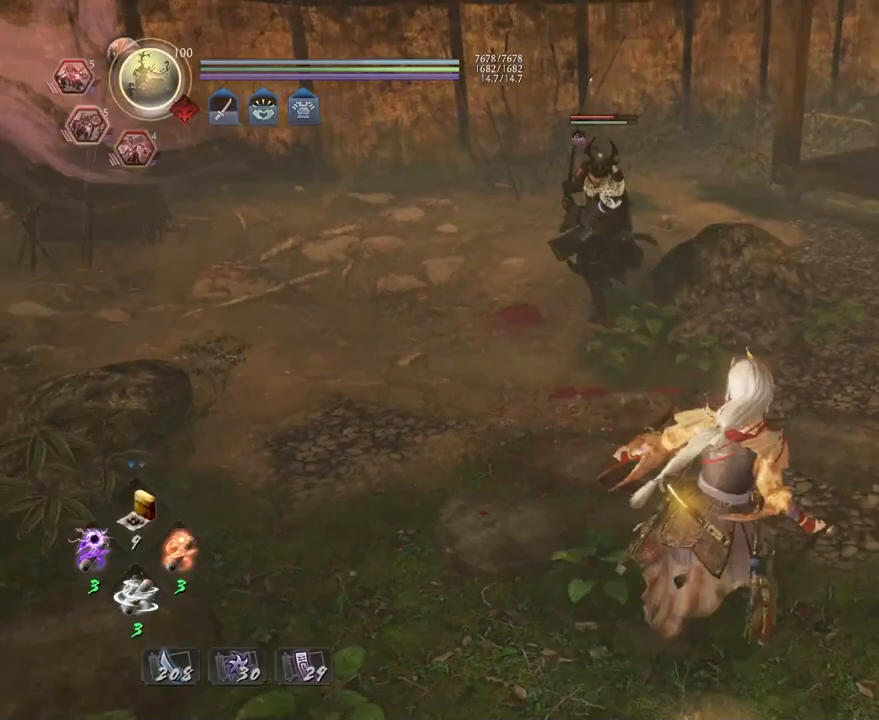
{"buttons": [], "left_stick": "up-right", "right_stick": "center", "events": [[67, "left_stick", "down-right"], [333, "left_stick", "up-right"]]}
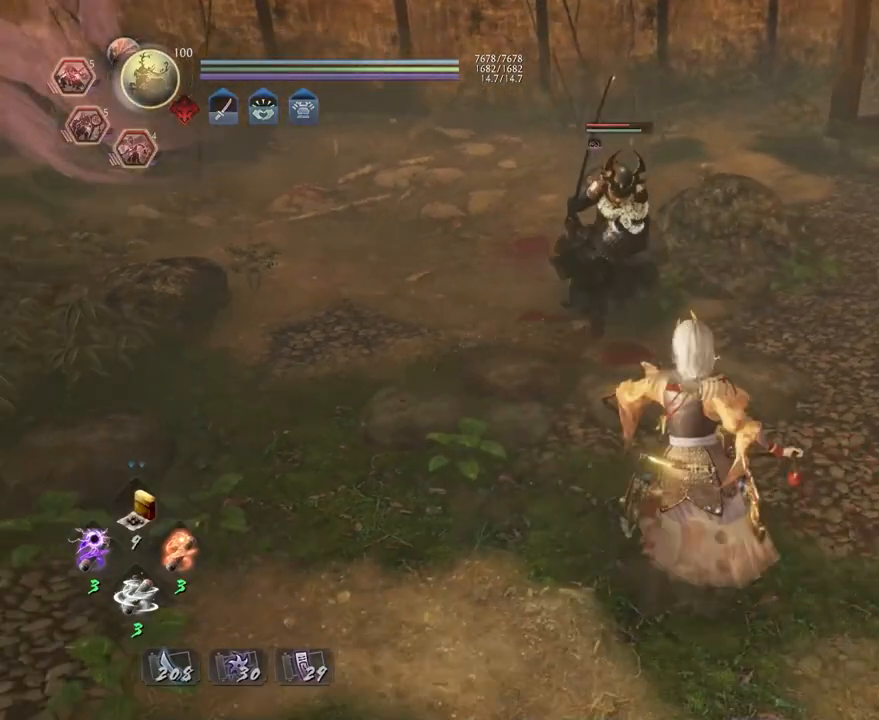
{"buttons": [], "left_stick": "down-right", "right_stick": "center", "events": [[67, "left_stick", "down-right"], [100, "L1", "down"], [183, "CROSS", "down"], [267, "L1", "up"], [283, "CROSS", "up"]]}
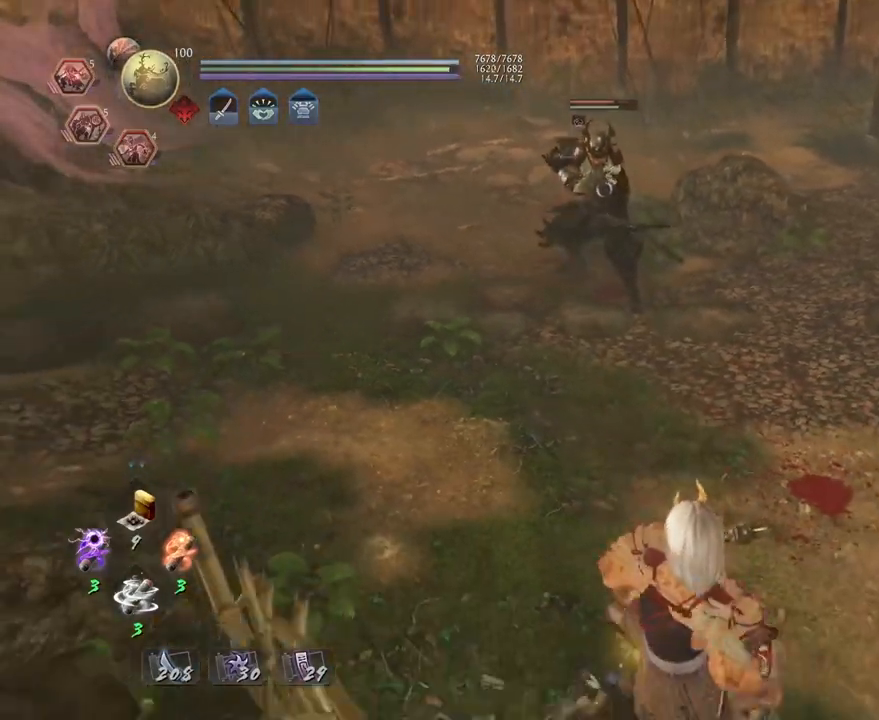
{"buttons": ["SQUARE"], "left_stick": "center", "right_stick": "center", "events": [[117, "left_stick", "center"], [167, "SQUARE", "down"]]}
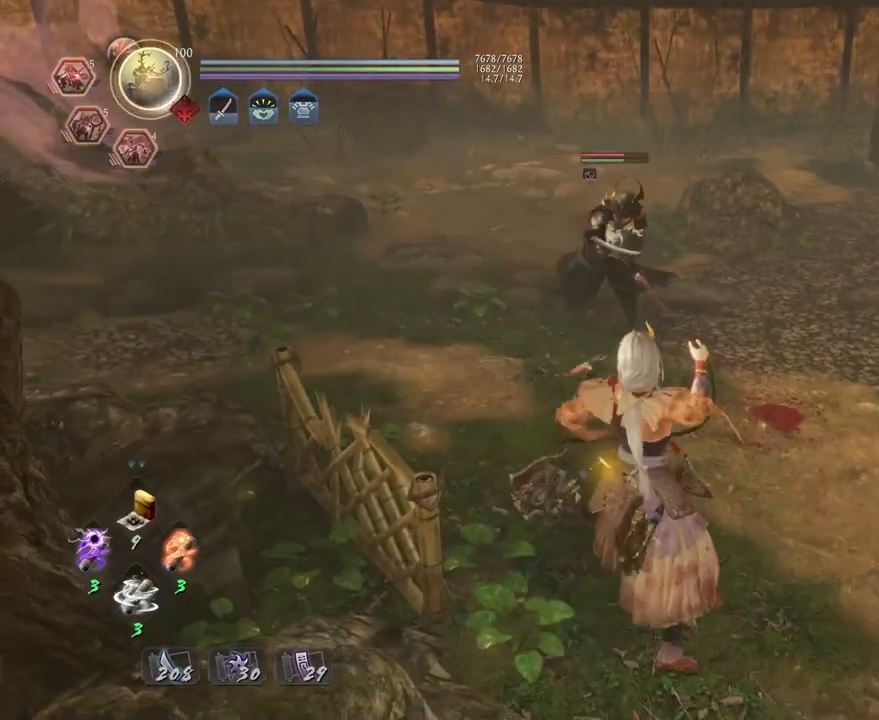
{"buttons": [], "left_stick": "center", "right_stick": "center", "events": [[300, "SQUARE", "up"]]}
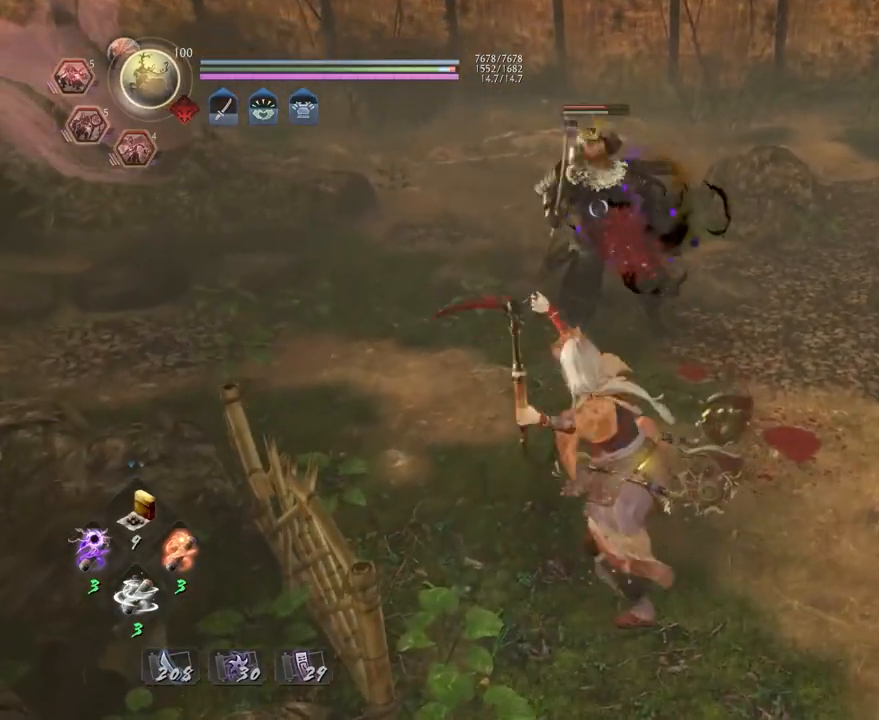
{"buttons": ["SQUARE", "R2"], "left_stick": "center", "right_stick": "center", "events": [[333, "R2", "down"], [383, "SQUARE", "down"]]}
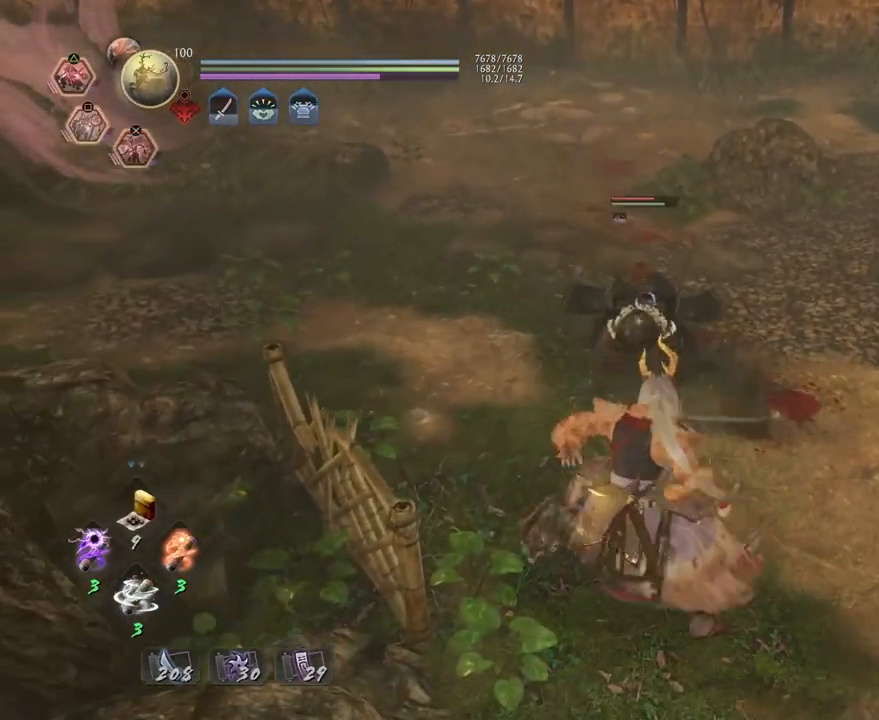
{"buttons": [], "left_stick": "center", "right_stick": "center", "events": [[33, "SQUARE", "up"], [117, "SQUARE", "down"], [217, "SQUARE", "up"], [283, "R2", "up"]]}
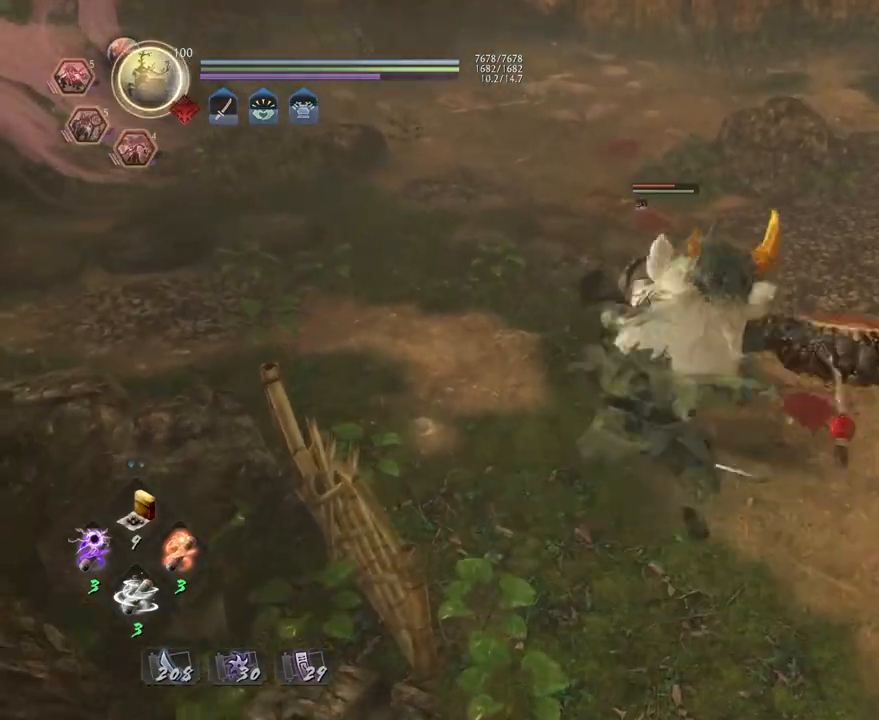
{"buttons": [], "left_stick": "center", "right_stick": "center", "events": []}
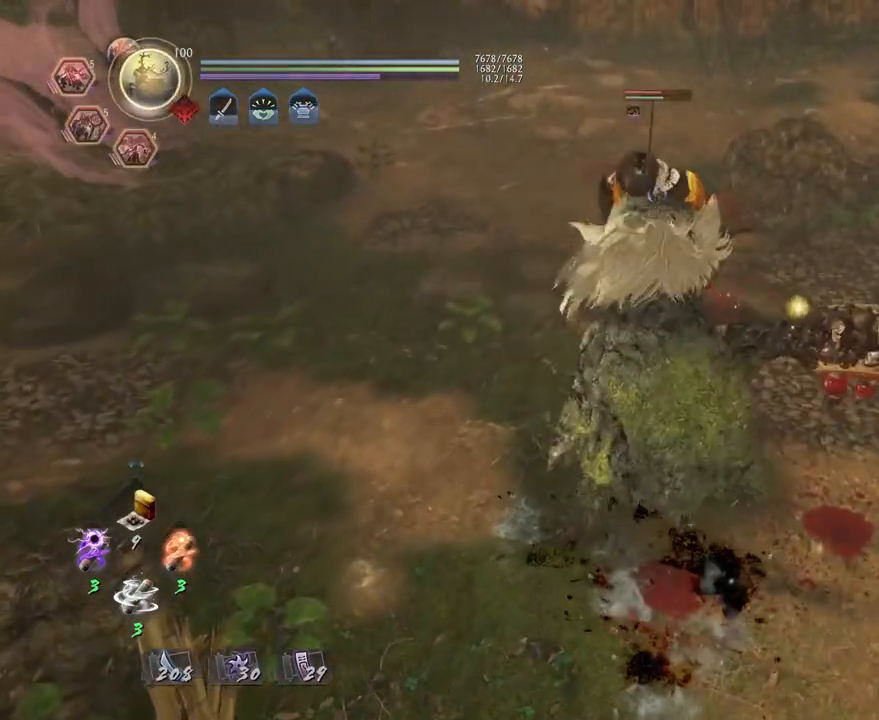
{"buttons": [], "left_stick": "center", "right_stick": "center", "events": [[217, "R1", "down"], [267, "SQUARE", "down"], [367, "R1", "up"], [367, "SQUARE", "up"]]}
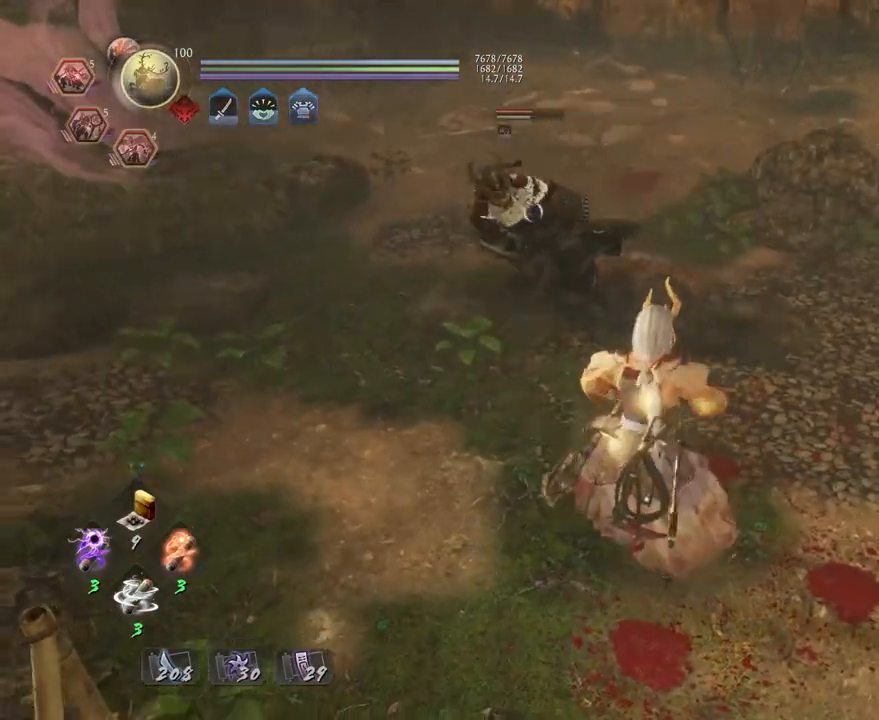
{"buttons": [], "left_stick": "down", "right_stick": "center", "events": [[33, "left_stick", "down"]]}
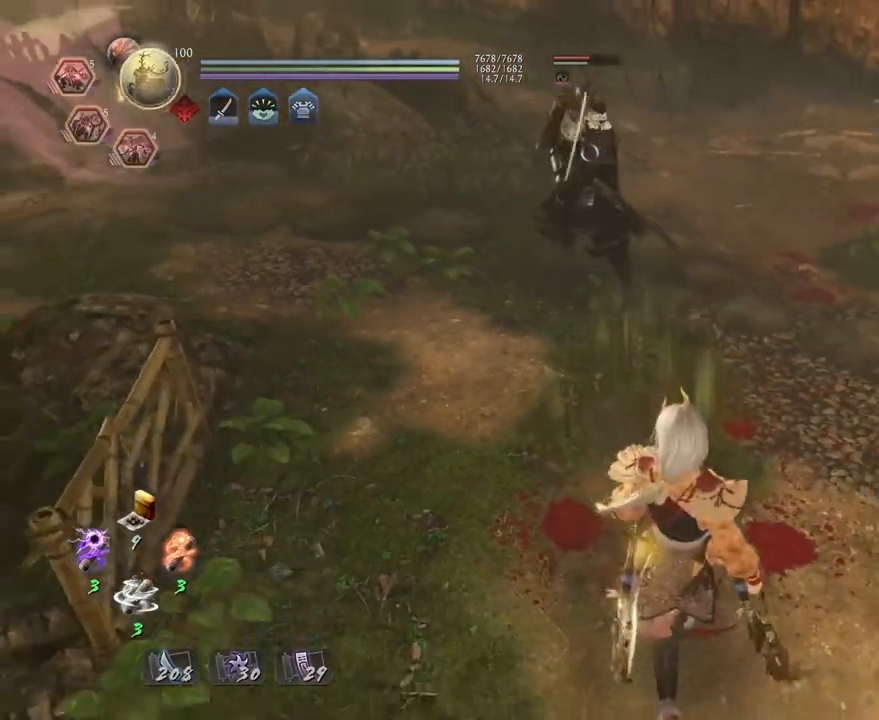
{"buttons": [], "left_stick": "center", "right_stick": "center", "events": [[150, "left_stick", "center"]]}
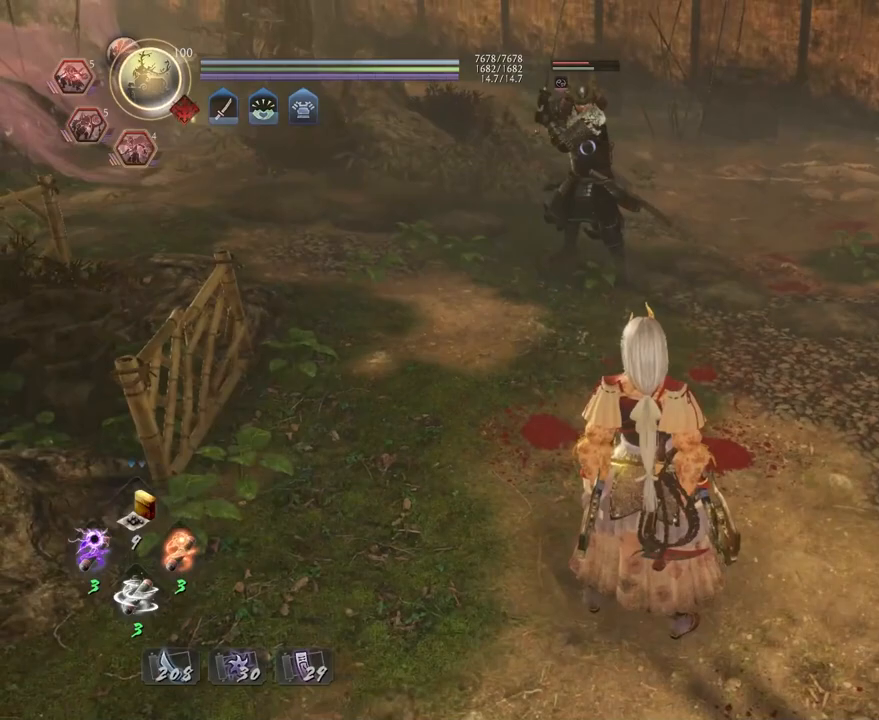
{"buttons": ["SQUARE", "R1"], "left_stick": "up", "right_stick": "center", "events": [[367, "R1", "down"], [400, "SQUARE", "down"], [483, "left_stick", "up"]]}
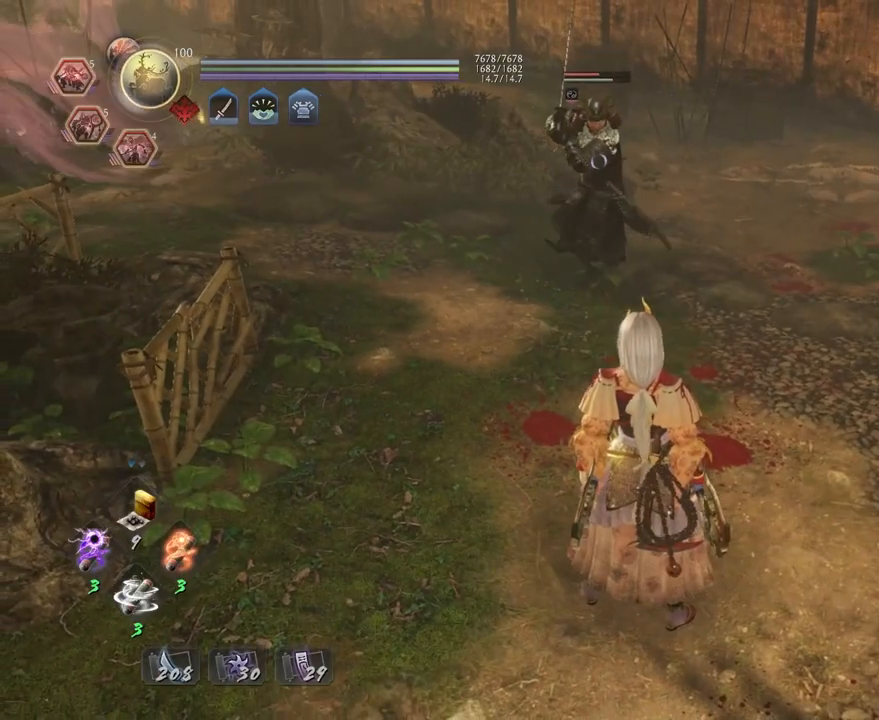
{"buttons": [], "left_stick": "center", "right_stick": "center", "events": [[33, "R1", "up"], [33, "SQUARE", "up"], [367, "left_stick", "center"]]}
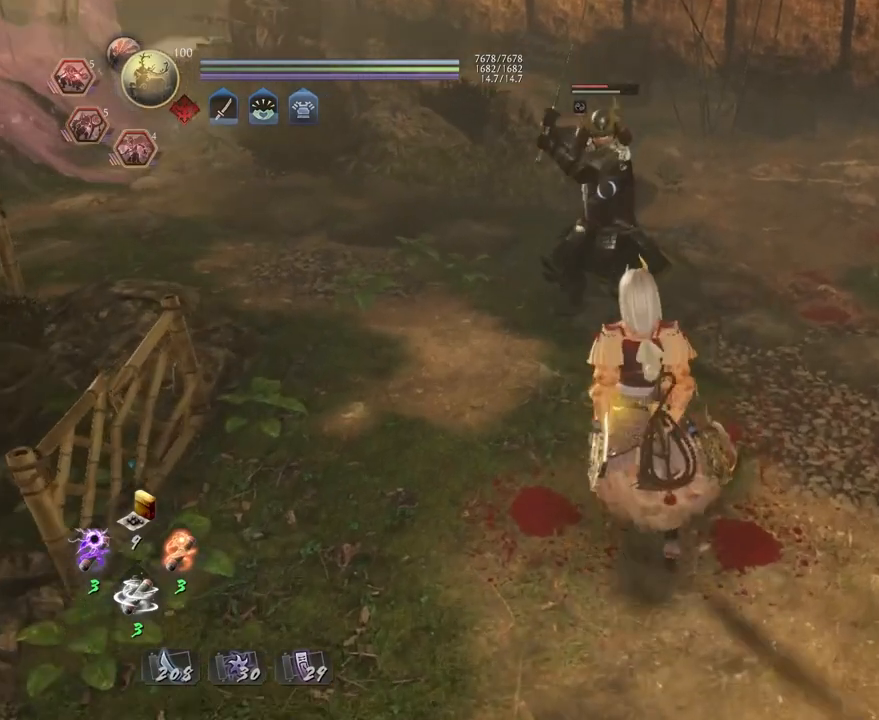
{"buttons": ["L1"], "left_stick": "center", "right_stick": "center", "events": [[417, "L1", "down"]]}
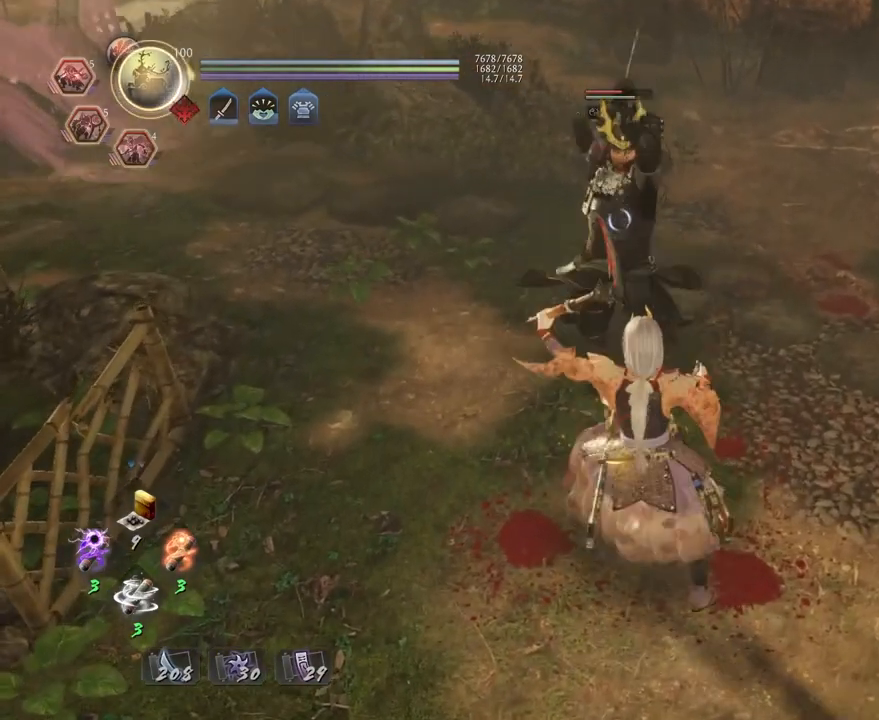
{"buttons": [], "left_stick": "center", "right_stick": "center", "events": [[233, "L1", "up"]]}
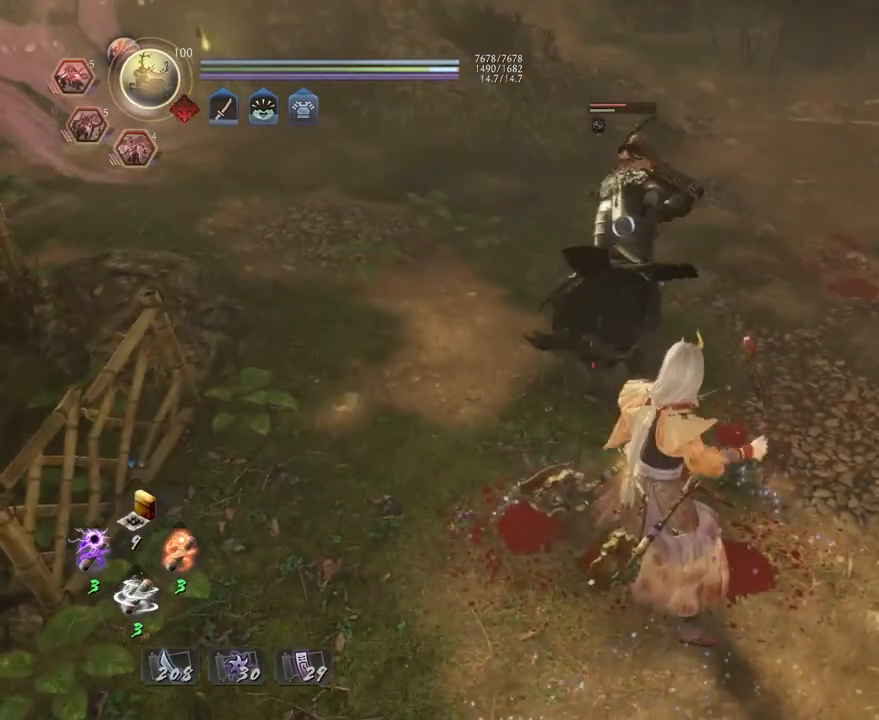
{"buttons": [], "left_stick": "down", "right_stick": "center", "events": [[67, "R1", "down"], [183, "R1", "up"], [483, "left_stick", "down"]]}
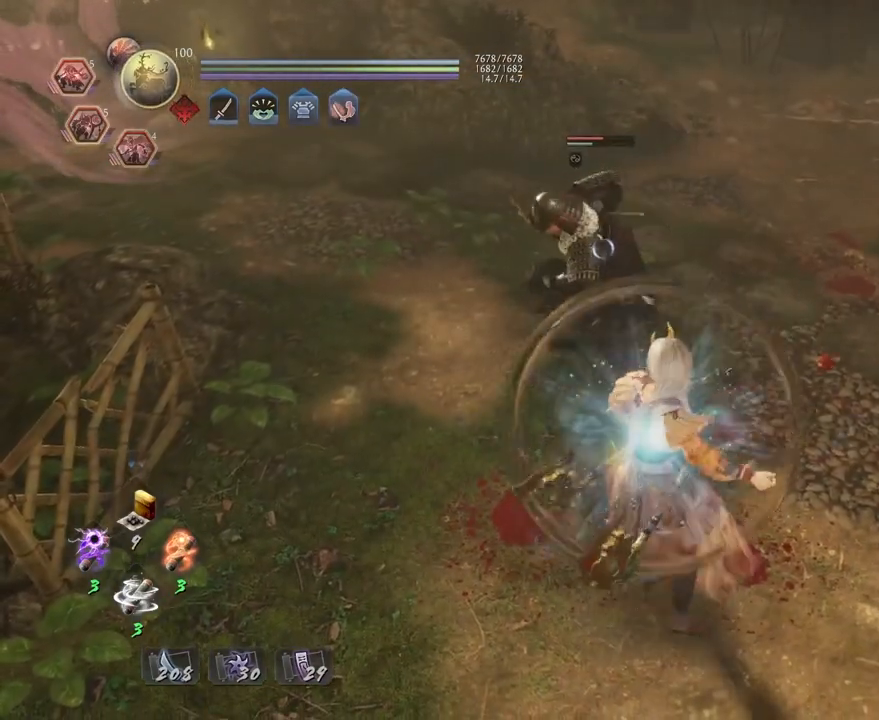
{"buttons": ["SQUARE"], "left_stick": "center", "right_stick": "center", "events": [[200, "left_stick", "center"], [233, "SQUARE", "down"]]}
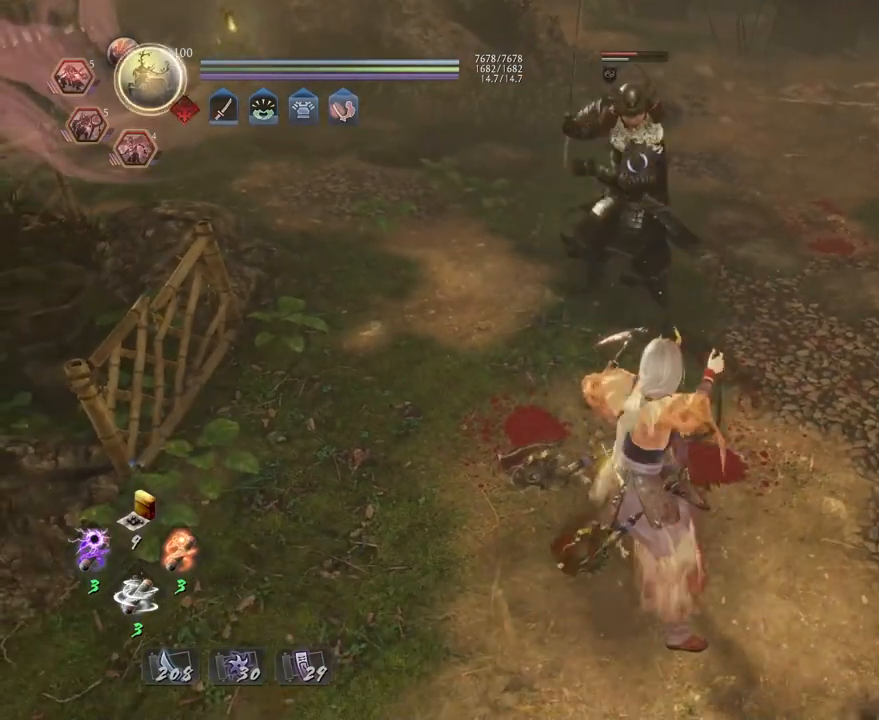
{"buttons": [], "left_stick": "center", "right_stick": "center", "events": [[417, "SQUARE", "up"]]}
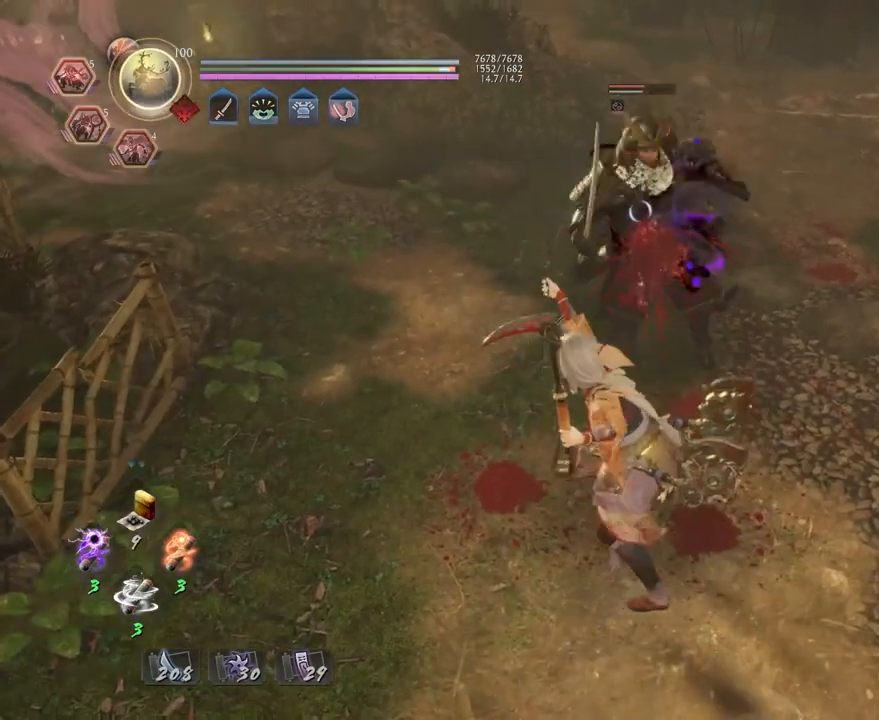
{"buttons": [], "left_stick": "center", "right_stick": "center", "events": []}
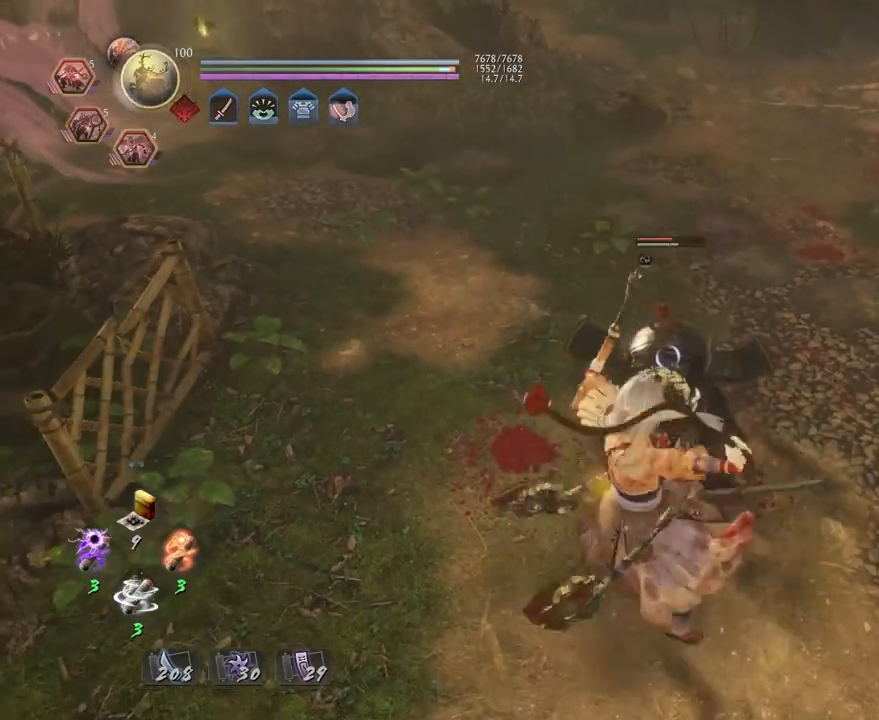
{"buttons": [], "left_stick": "center", "right_stick": "center", "events": [[17, "R2", "down"], [33, "SQUARE", "down"], [167, "SQUARE", "up"], [250, "SQUARE", "down"], [300, "SQUARE", "up"], [367, "R2", "up"]]}
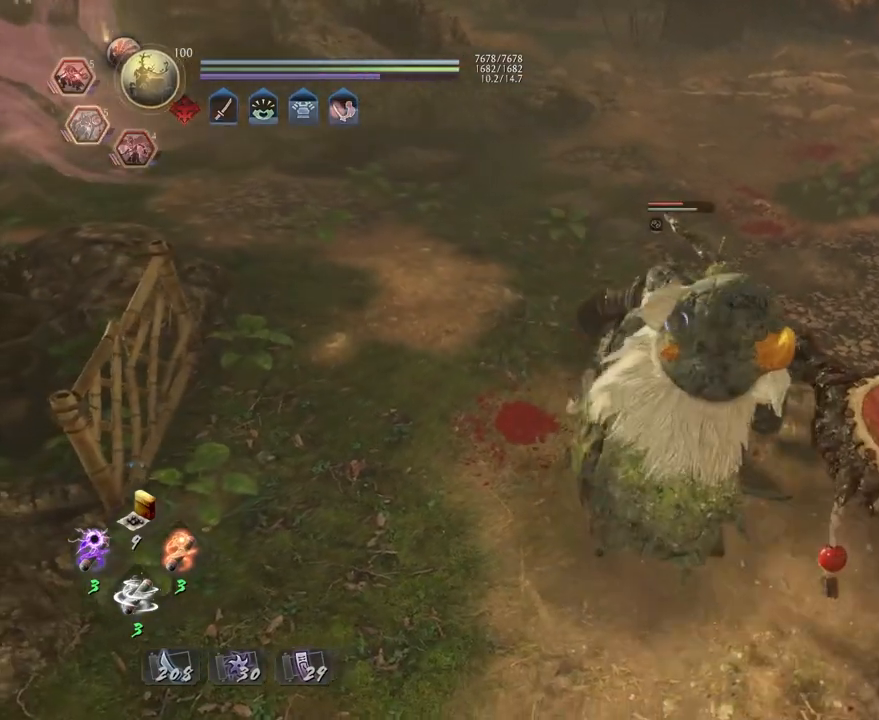
{"buttons": [], "left_stick": "center", "right_stick": "center", "events": []}